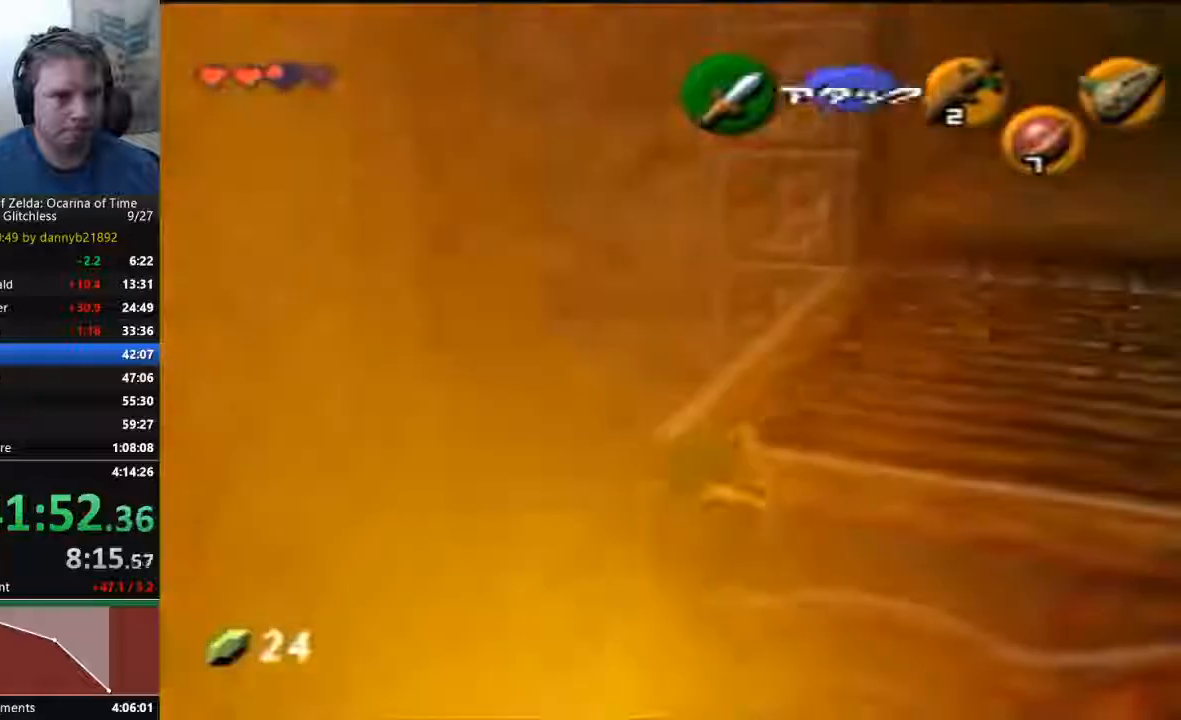
Gameplay with a controller (Nintendo layout); each line is a JSON object with the inputs held at the frame after it (dt_ms = milliseconds from this image to that frame). "events" lists button and stick changes between this image and that frame as [ms after this image, input, new state], when the widget could be followed in between. Not read: C_LEFT C_RIGHT L3 R3 START Z.
{"dt_ms": 500, "buttons": [], "left_stick": "center", "events": [[300, "left_stick", "center"]]}
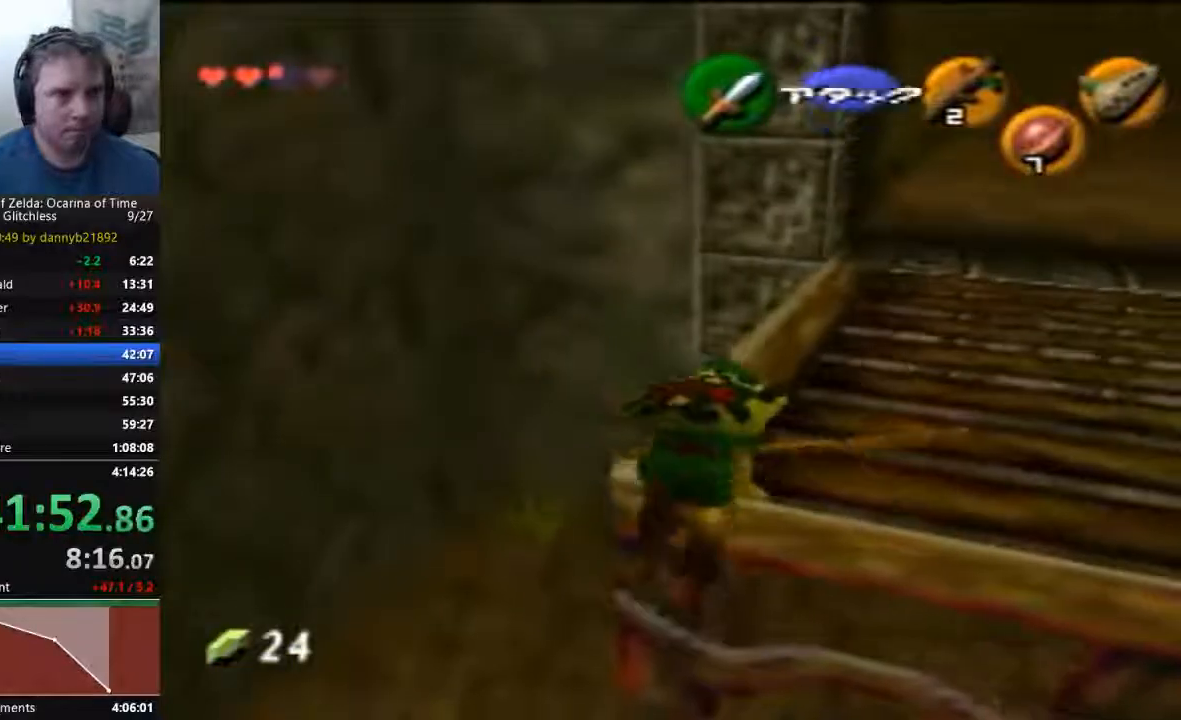
{"dt_ms": 500, "buttons": [], "left_stick": "up-right", "events": [[67, "left_stick", "up-right"]]}
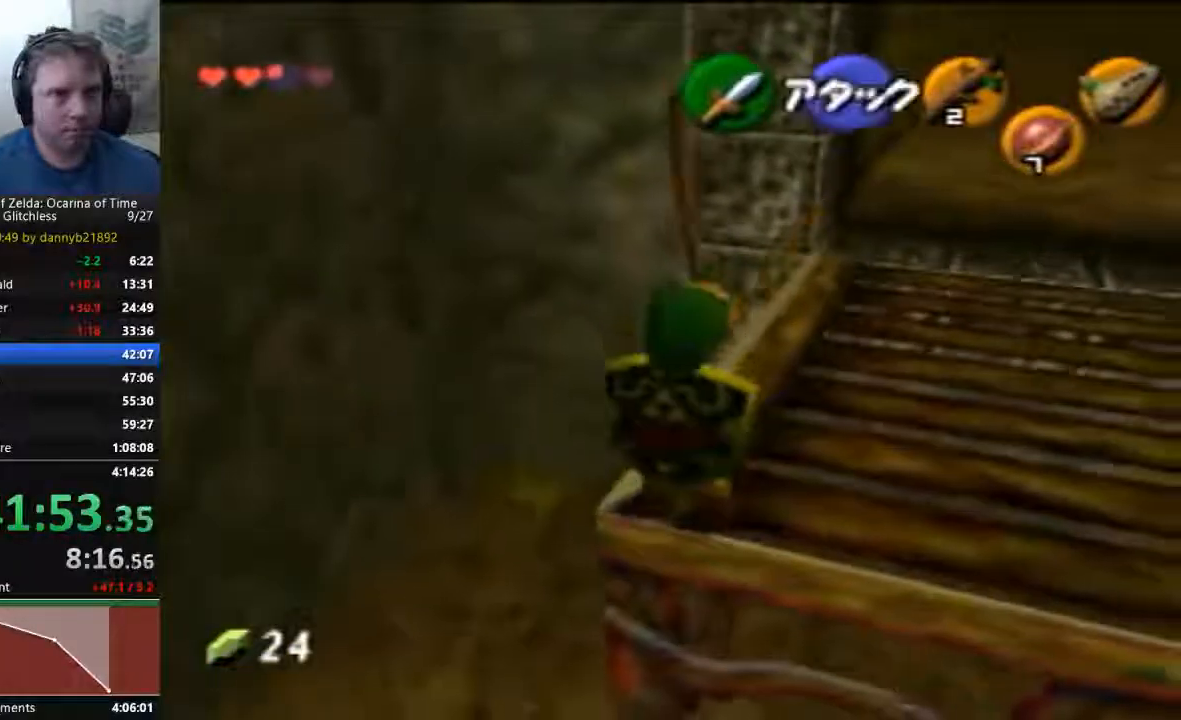
{"dt_ms": 500, "buttons": [], "left_stick": "up", "events": [[433, "left_stick", "up"]]}
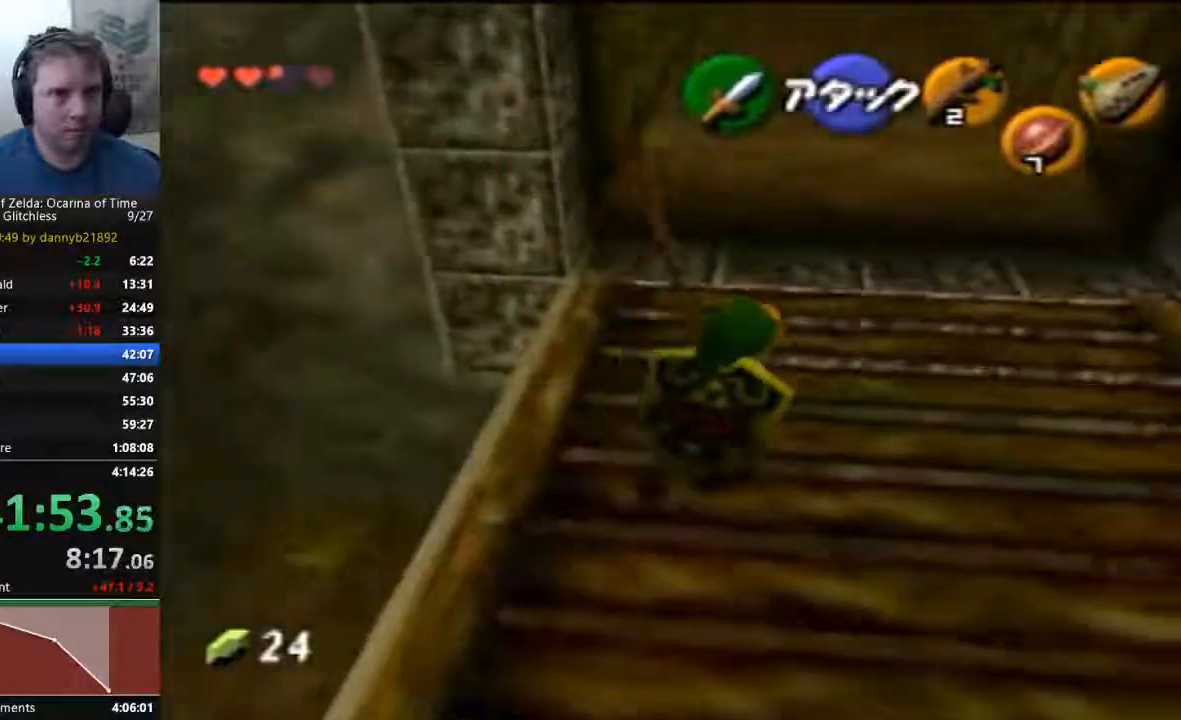
{"dt_ms": 500, "buttons": [], "left_stick": "up", "events": [[67, "A", "down"], [233, "A", "up"]]}
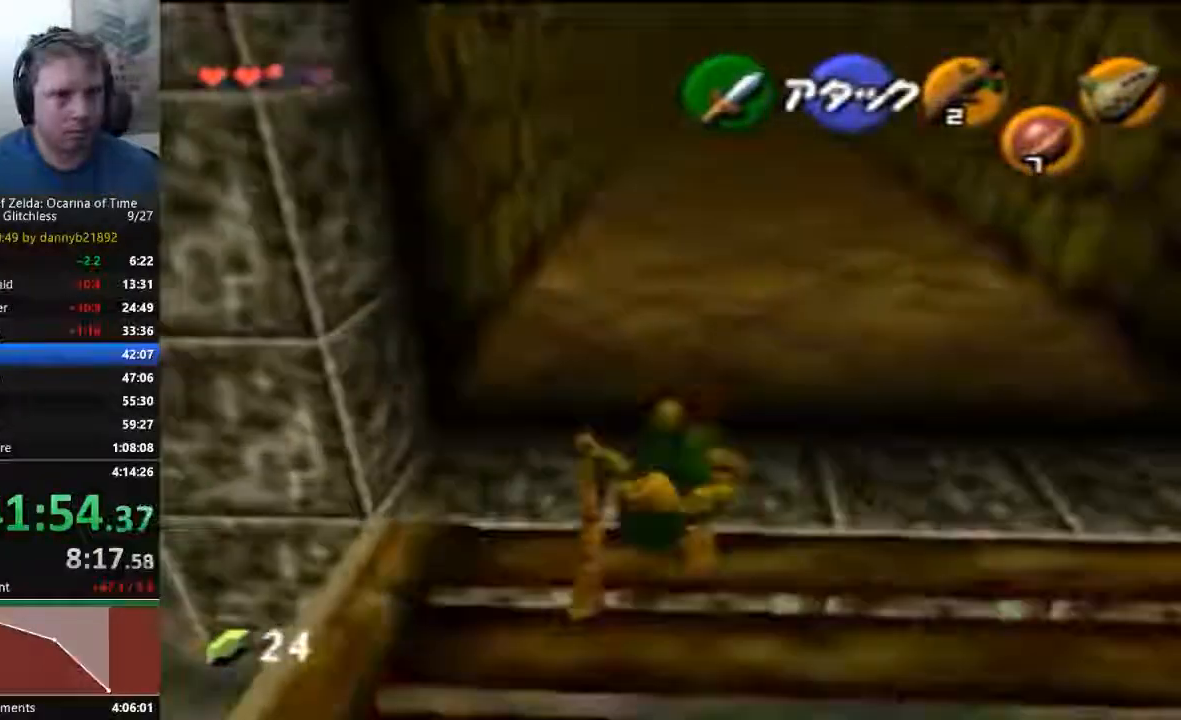
{"dt_ms": 500, "buttons": [], "left_stick": "up"}
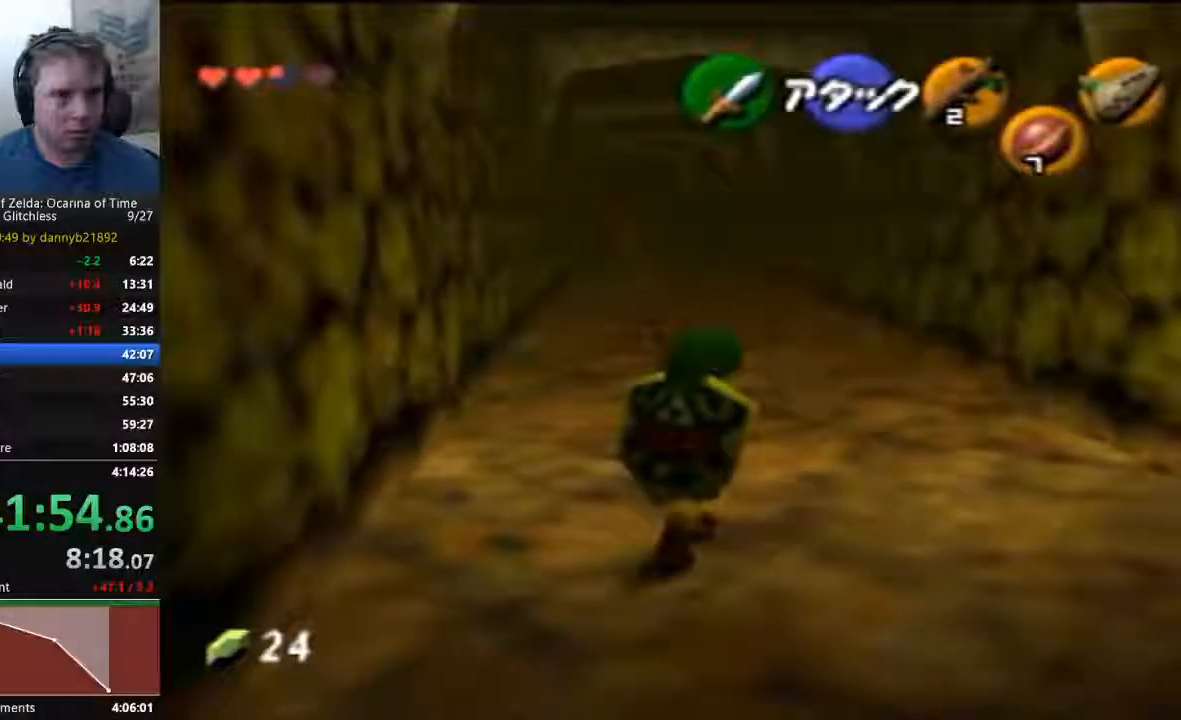
{"dt_ms": 500, "buttons": [], "left_stick": "up", "events": [[67, "A", "down"], [233, "A", "up"]]}
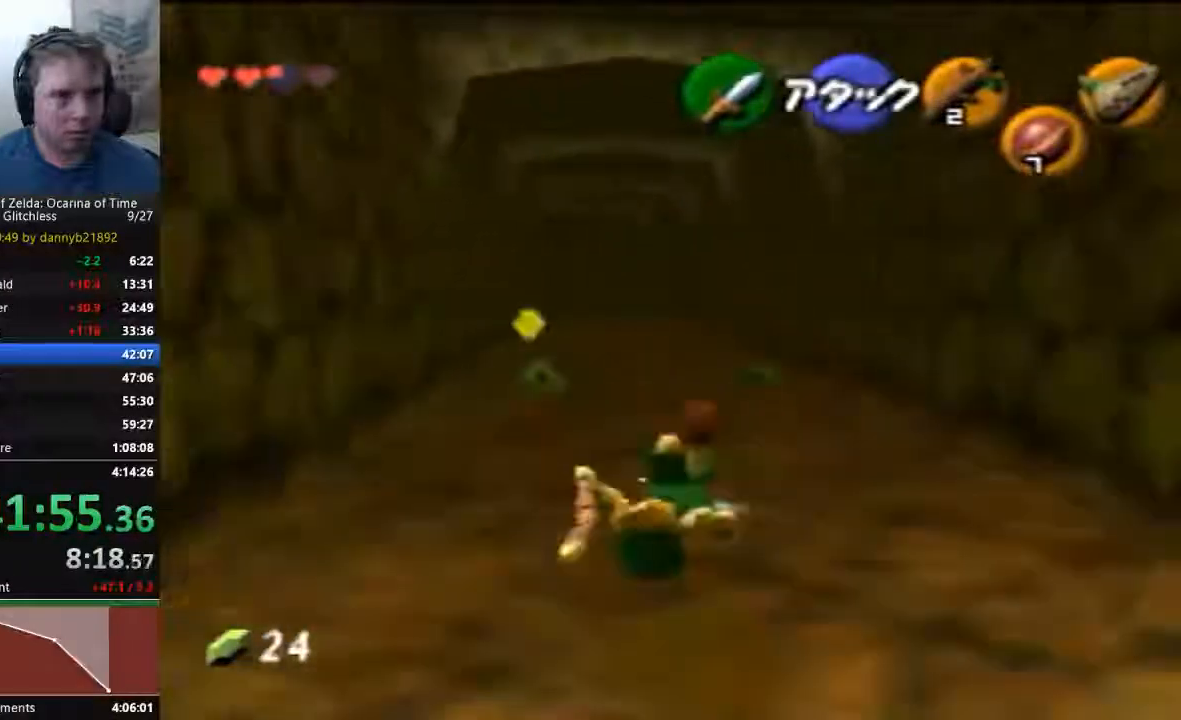
{"dt_ms": 500, "buttons": ["A"], "left_stick": "up"}
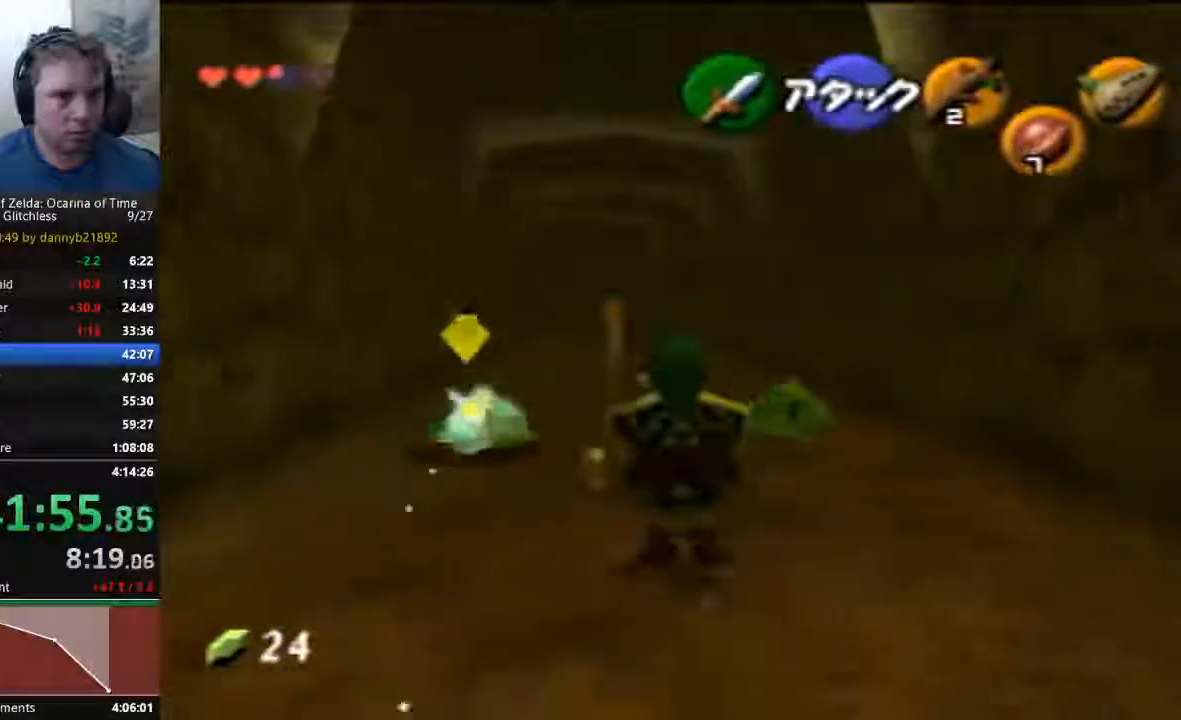
{"dt_ms": 1000, "buttons": [], "left_stick": "up"}
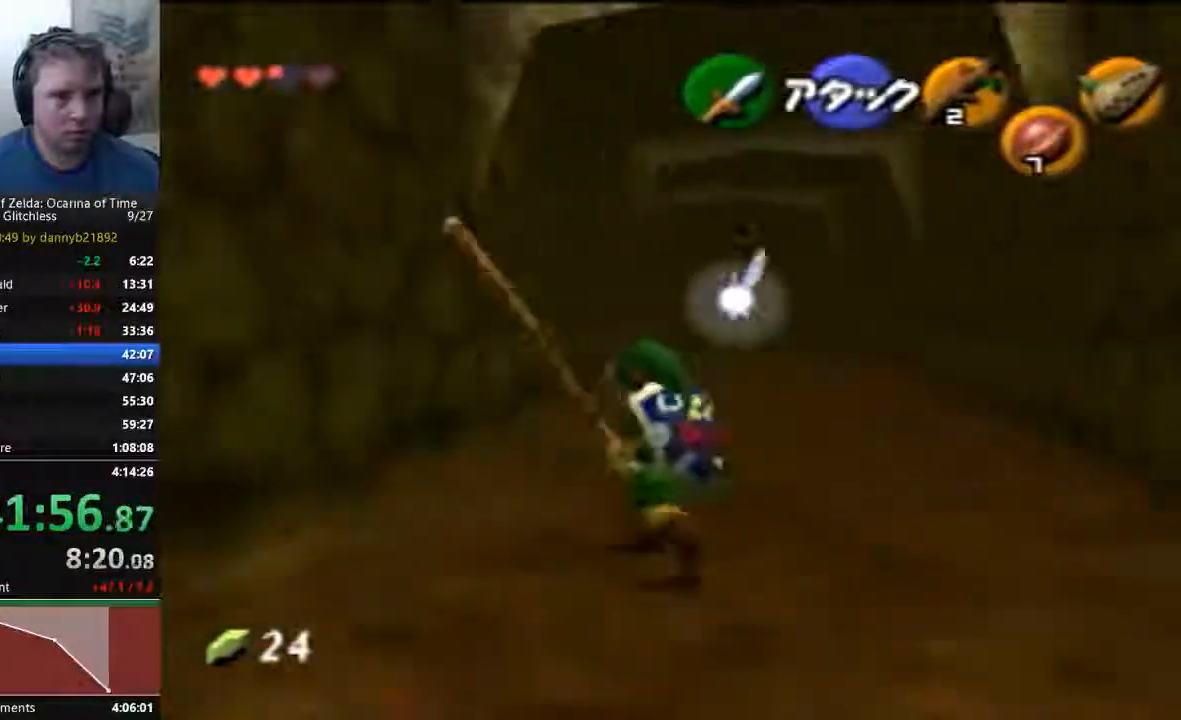
{"dt_ms": 500, "buttons": [], "left_stick": "up", "events": [[133, "A", "down"], [333, "A", "up"]]}
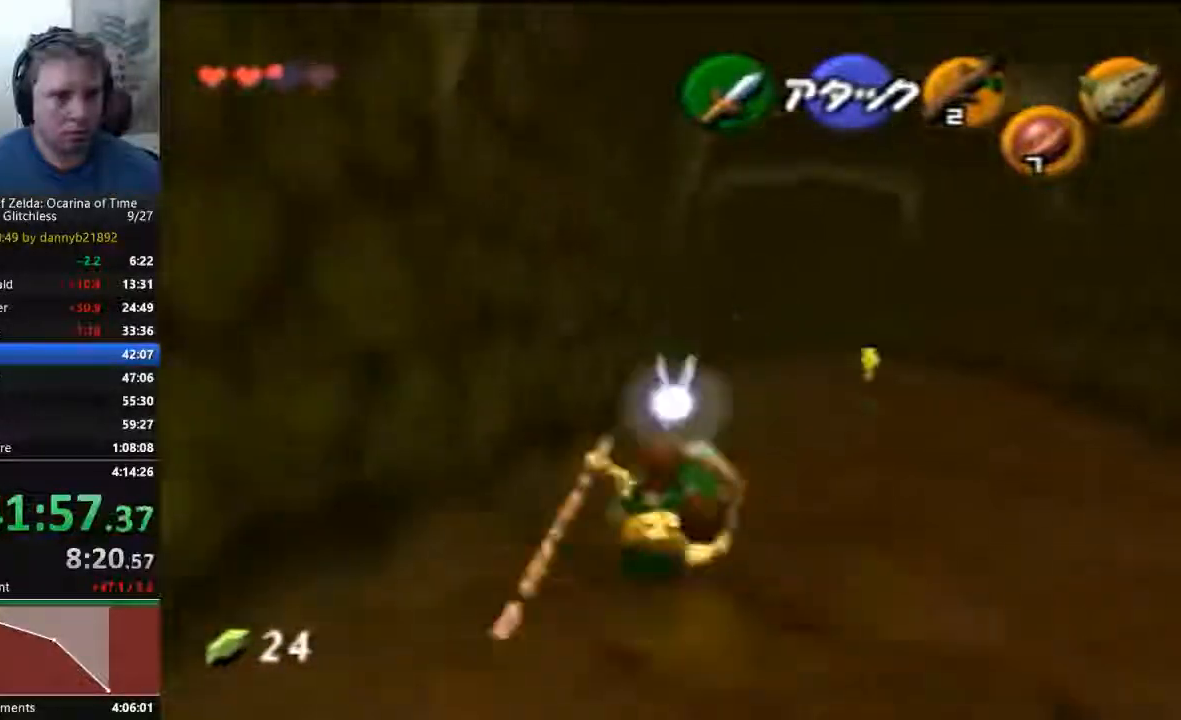
{"dt_ms": 500, "buttons": ["A"], "left_stick": "up", "events": [[333, "A", "down"]]}
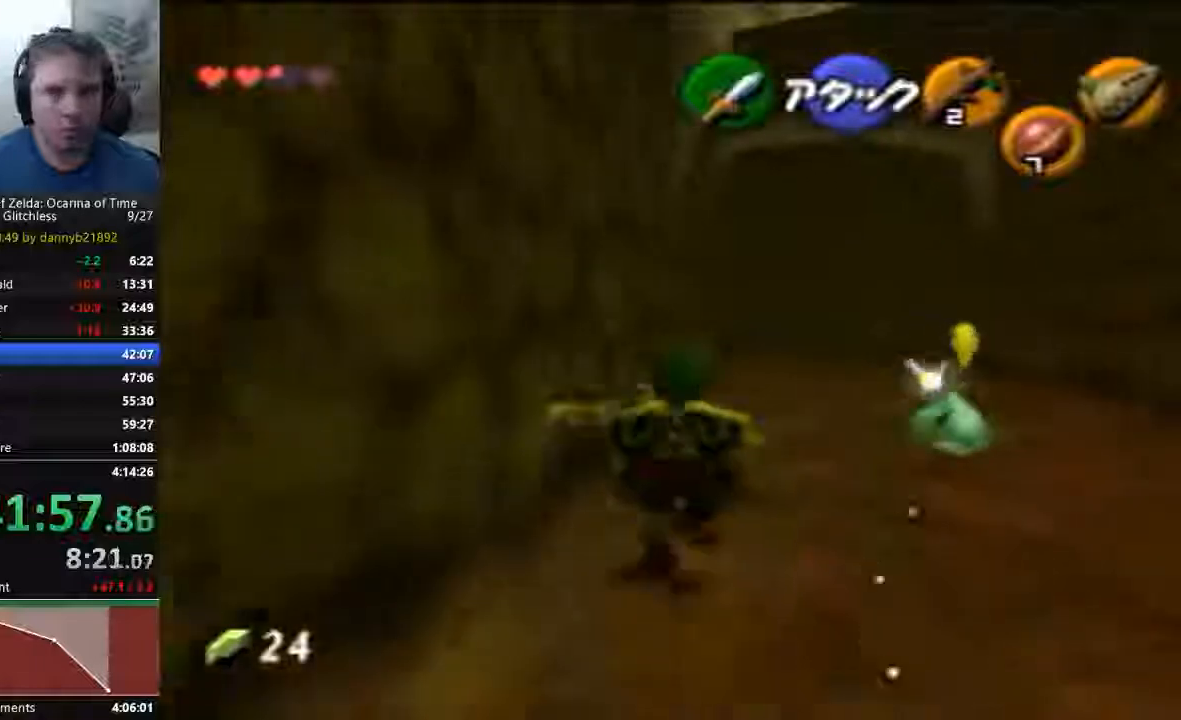
{"dt_ms": 500, "buttons": [], "left_stick": "up", "events": [[67, "A", "up"]]}
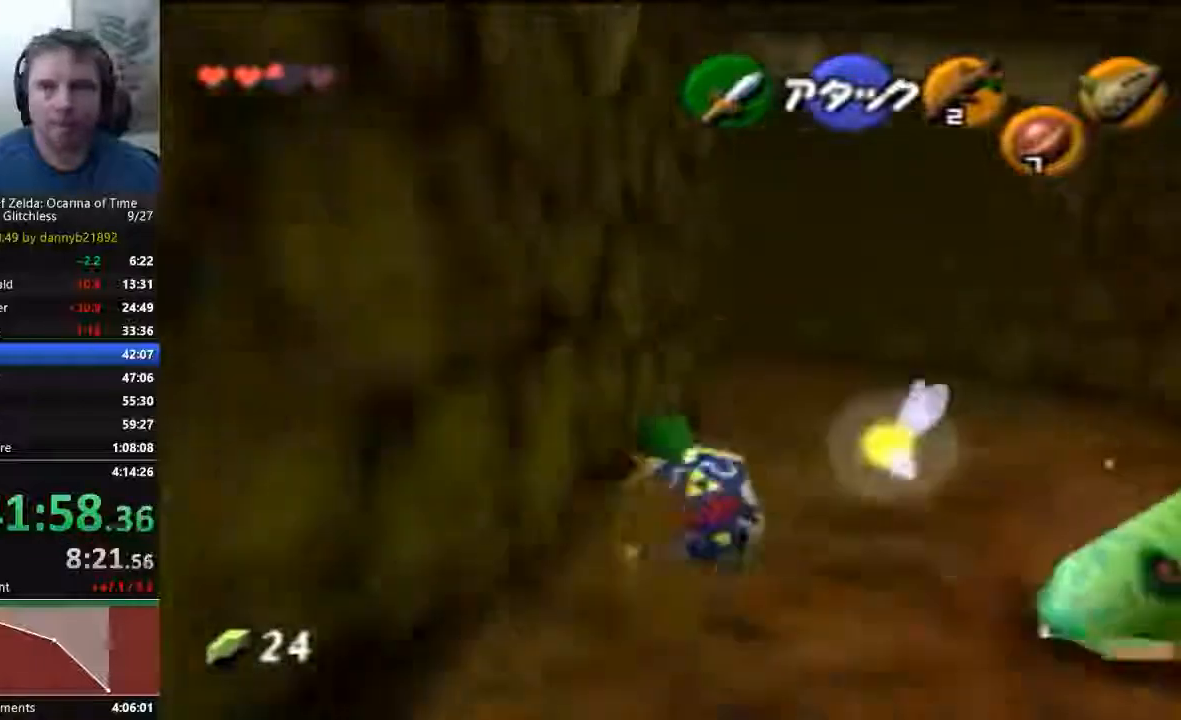
{"dt_ms": 500, "buttons": [], "left_stick": "up", "events": [[67, "A", "down"], [300, "A", "up"]]}
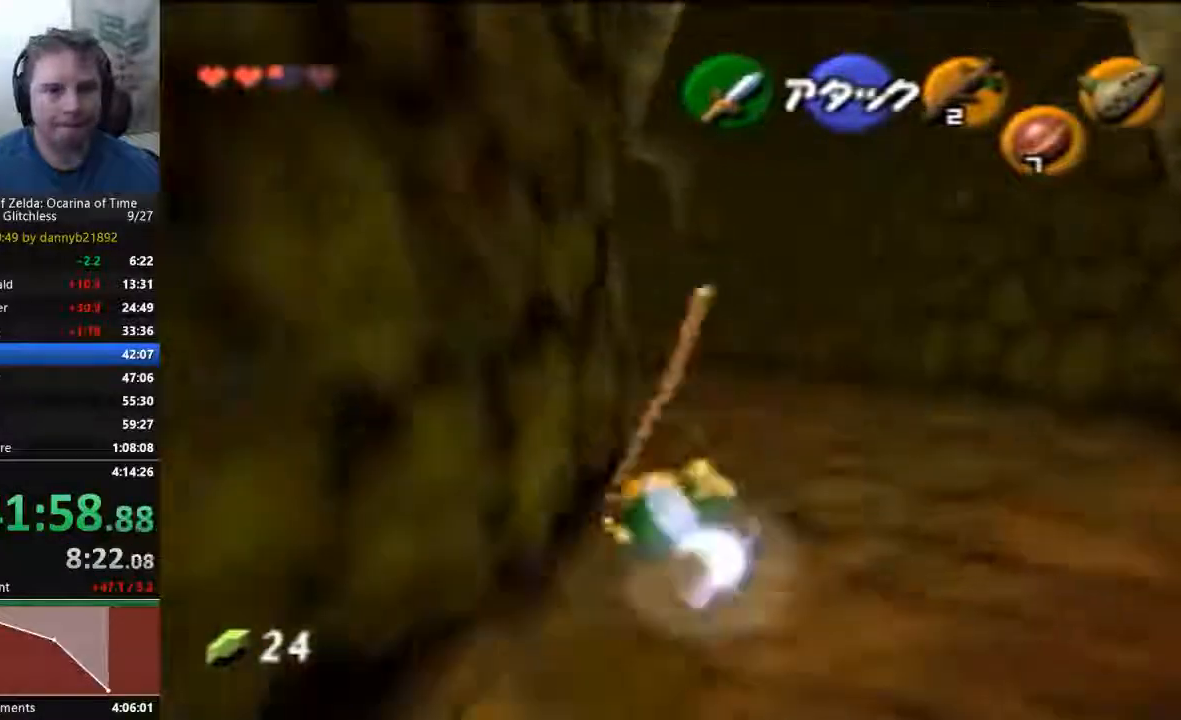
{"dt_ms": 500, "buttons": ["A"], "left_stick": "up", "events": [[300, "left_stick", "up-left"], [467, "A", "down"], [500, "left_stick", "up"]]}
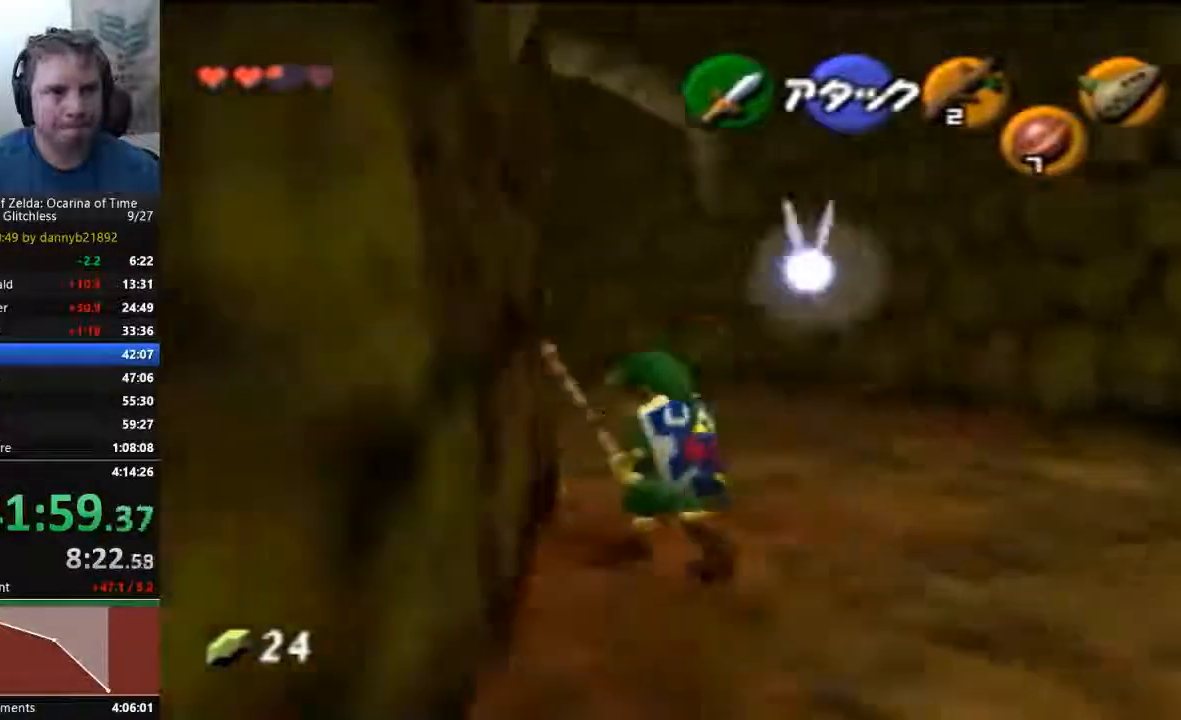
{"dt_ms": 500, "buttons": [], "left_stick": "up", "events": [[100, "A", "up"]]}
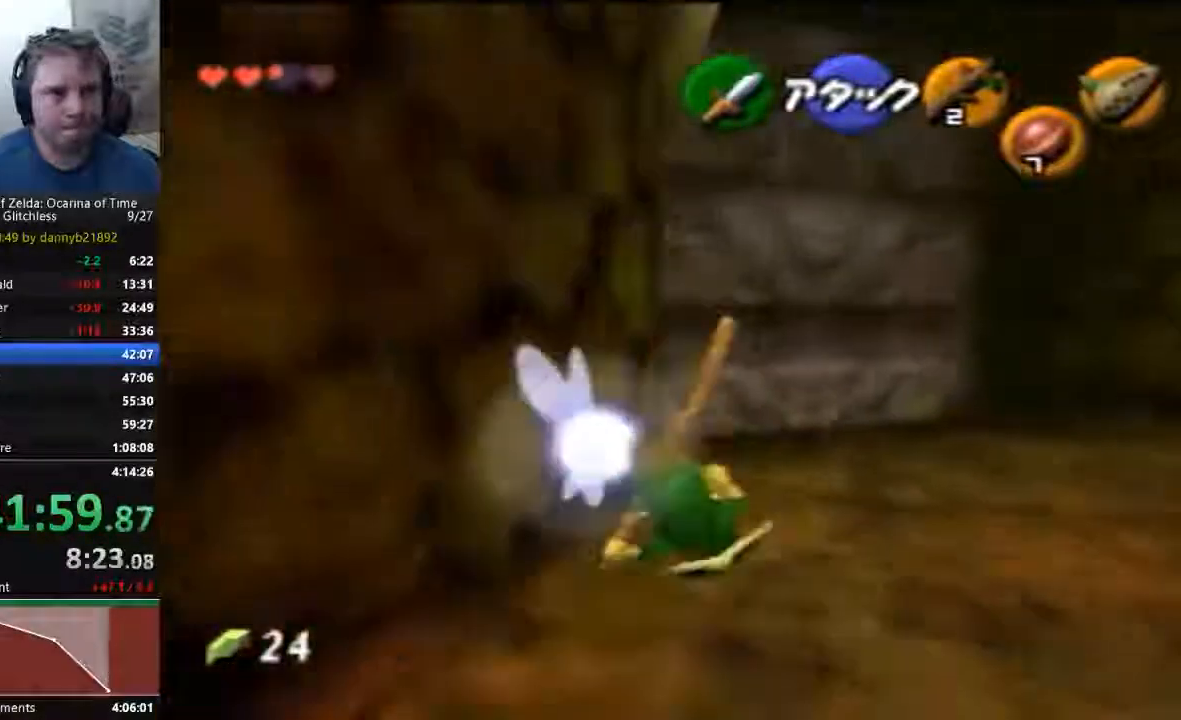
{"dt_ms": 500, "buttons": [], "left_stick": "up-left", "events": [[433, "left_stick", "up-left"]]}
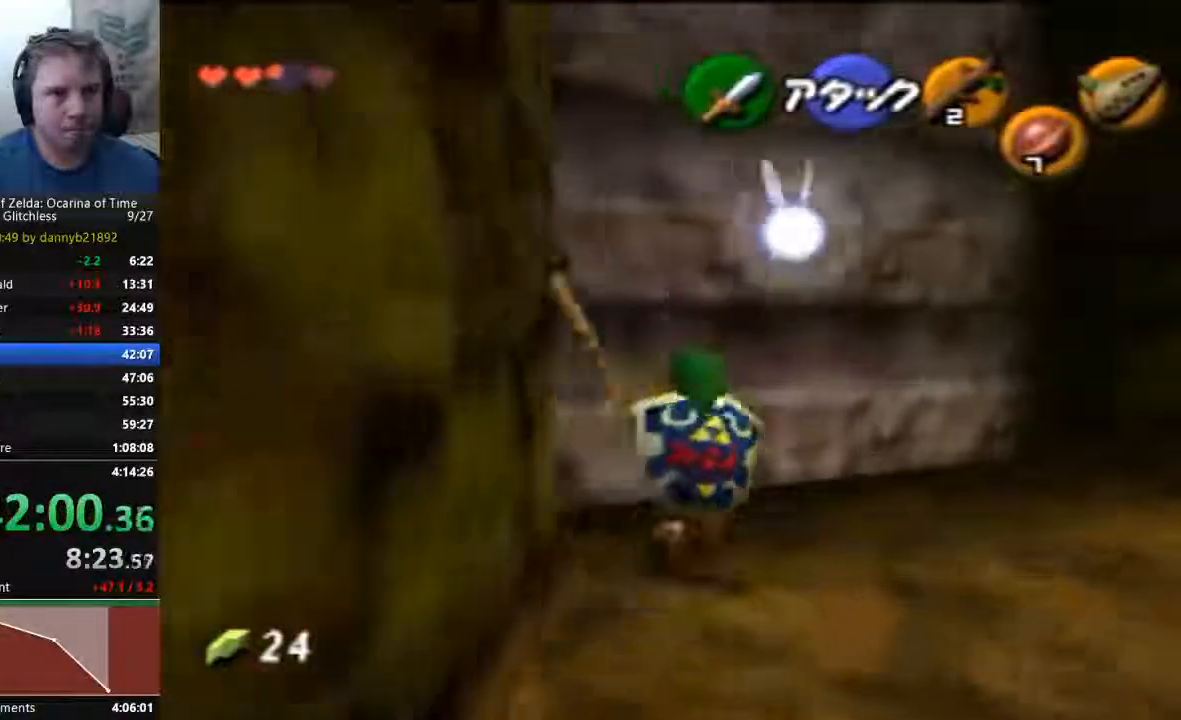
{"dt_ms": 500, "buttons": [], "left_stick": "center", "events": [[33, "A", "down"], [167, "A", "up"], [233, "A", "down"], [233, "left_stick", "center"], [467, "A", "up"]]}
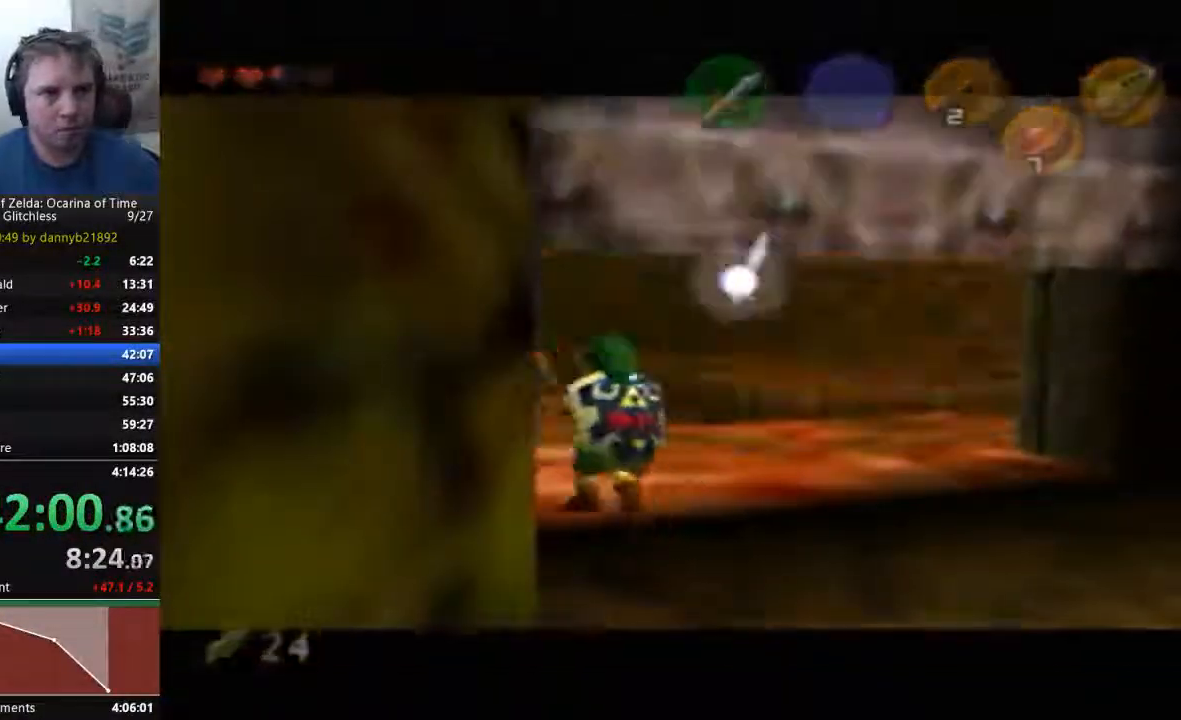
{"dt_ms": 500, "buttons": [], "left_stick": "center", "events": []}
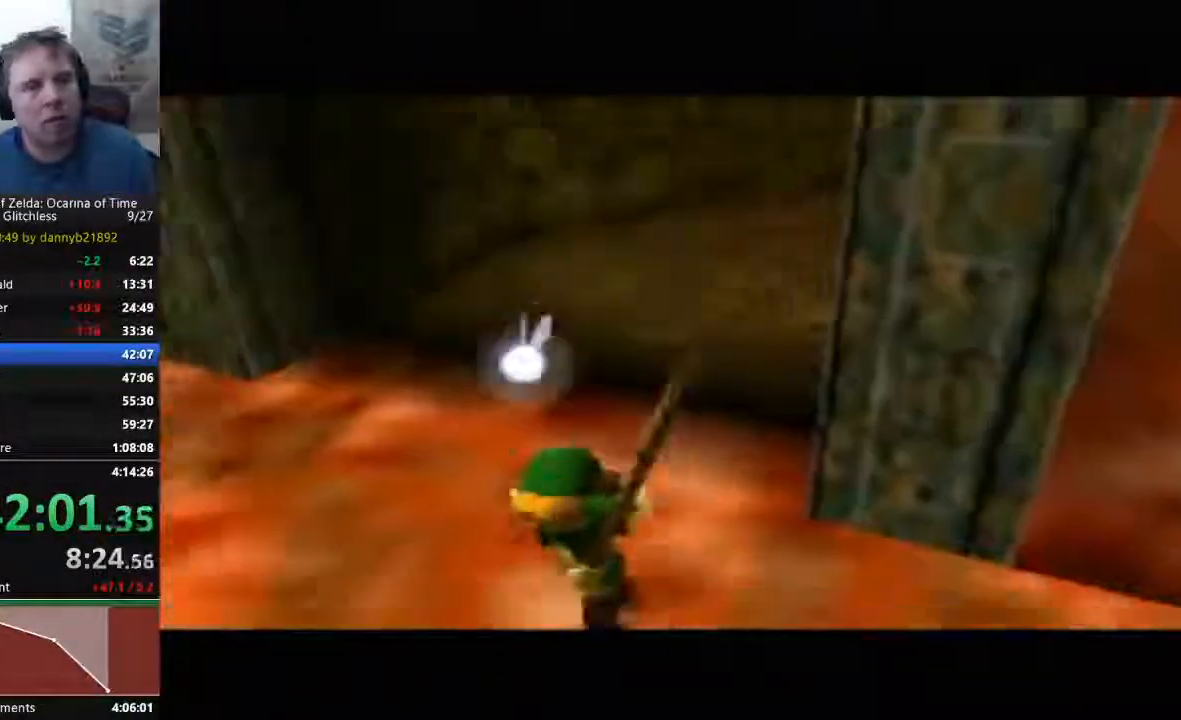
{"dt_ms": 500, "buttons": [], "left_stick": "center", "events": []}
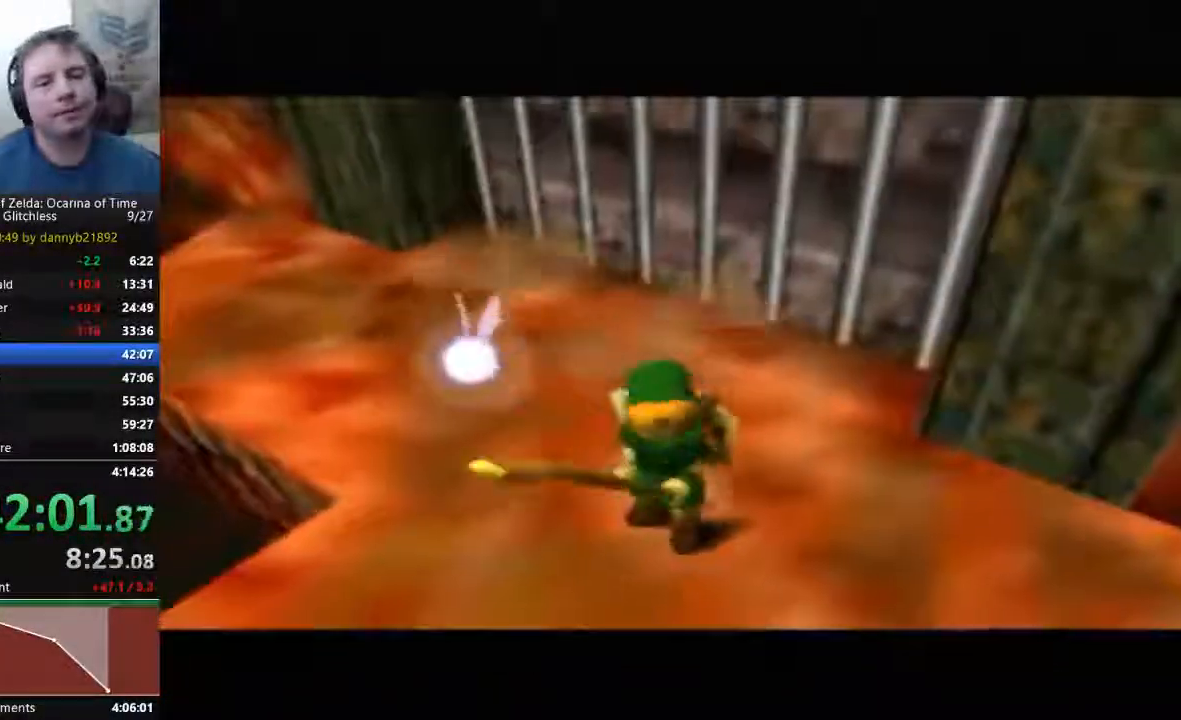
{"dt_ms": 500, "buttons": [], "left_stick": "center", "events": []}
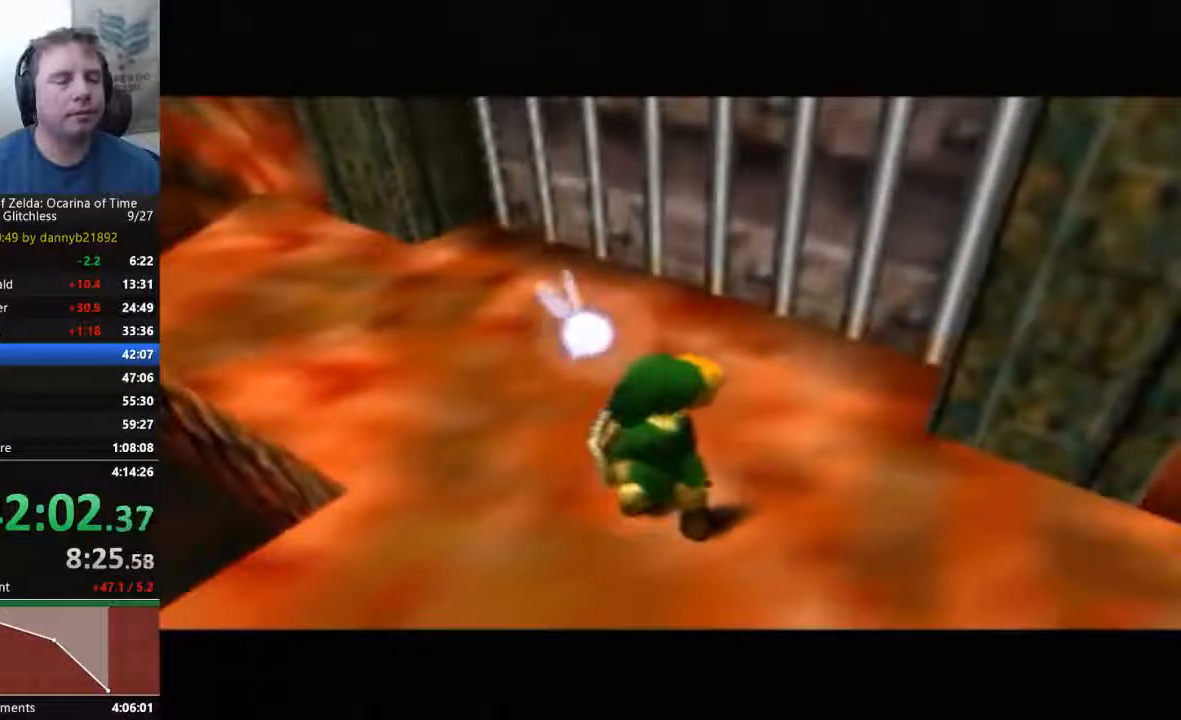
{"dt_ms": 500, "buttons": [], "left_stick": "up", "events": [[367, "left_stick", "up"]]}
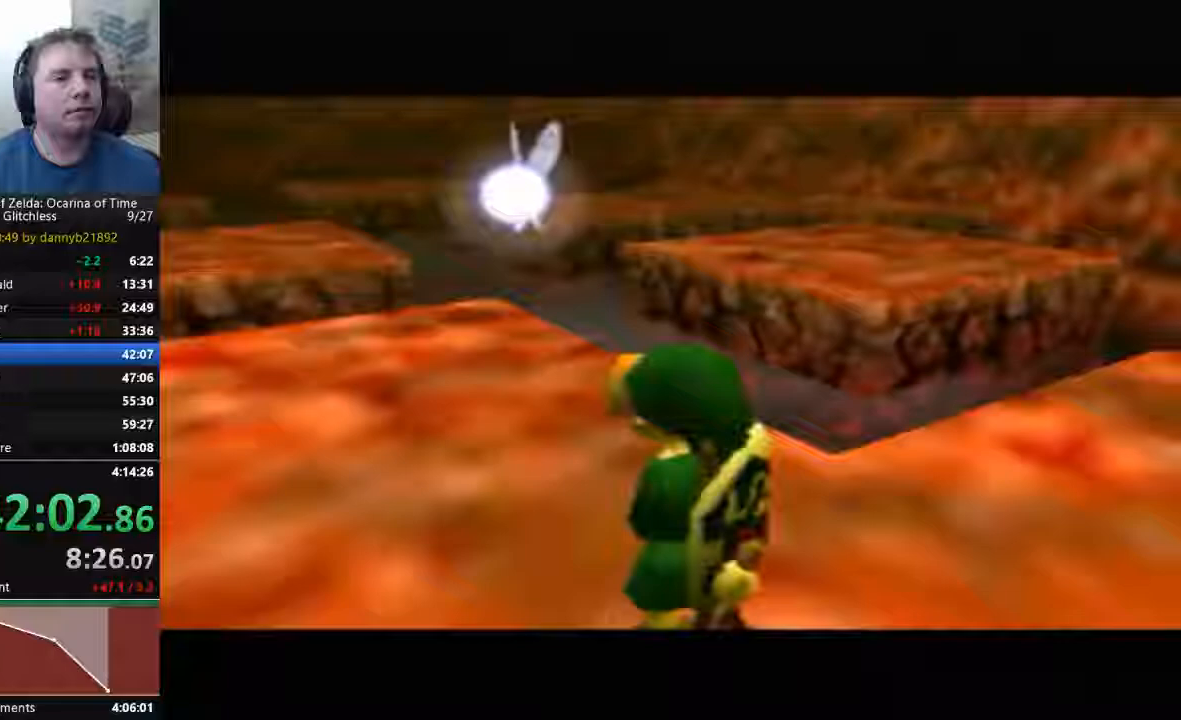
{"dt_ms": 500, "buttons": [], "left_stick": "up", "events": []}
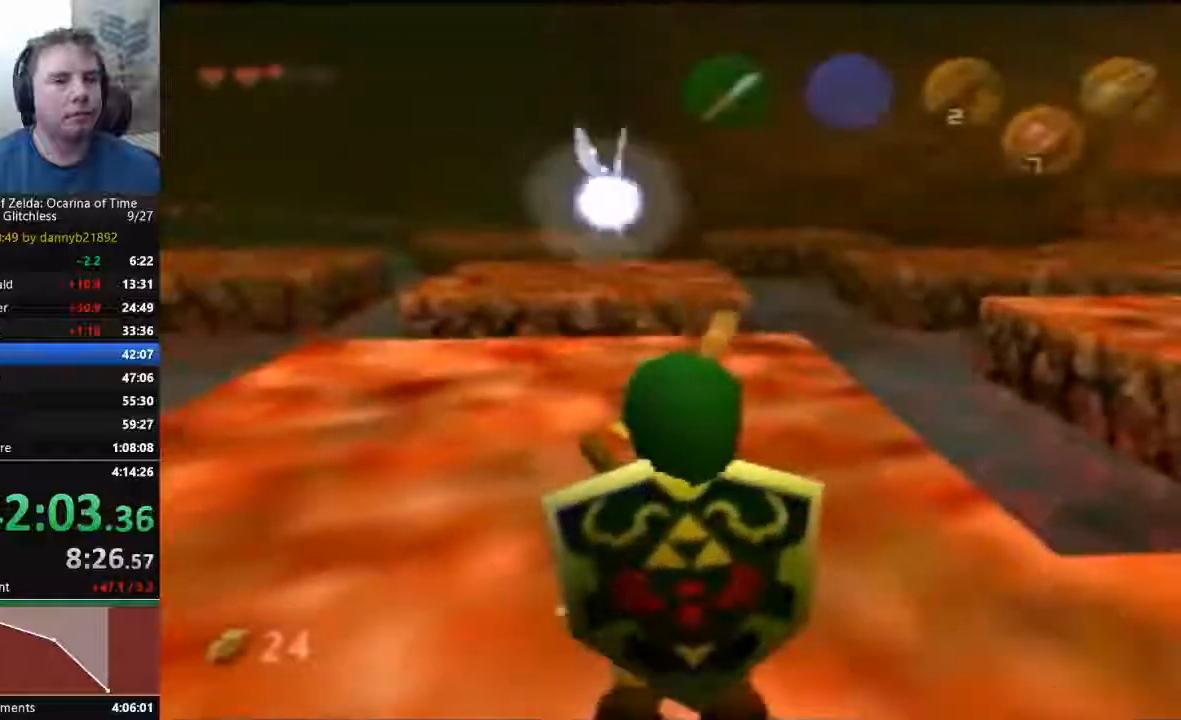
{"dt_ms": 500, "buttons": [], "left_stick": "center", "events": [[400, "left_stick", "center"]]}
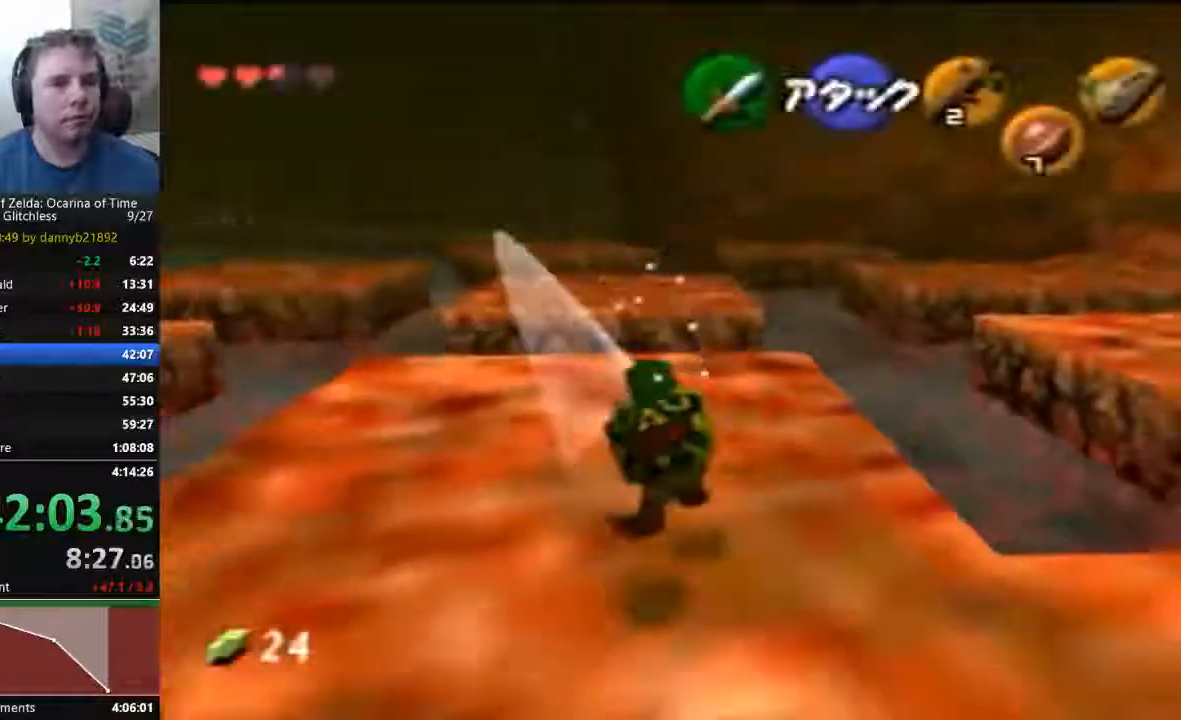
{"dt_ms": 500, "buttons": [], "left_stick": "center", "events": []}
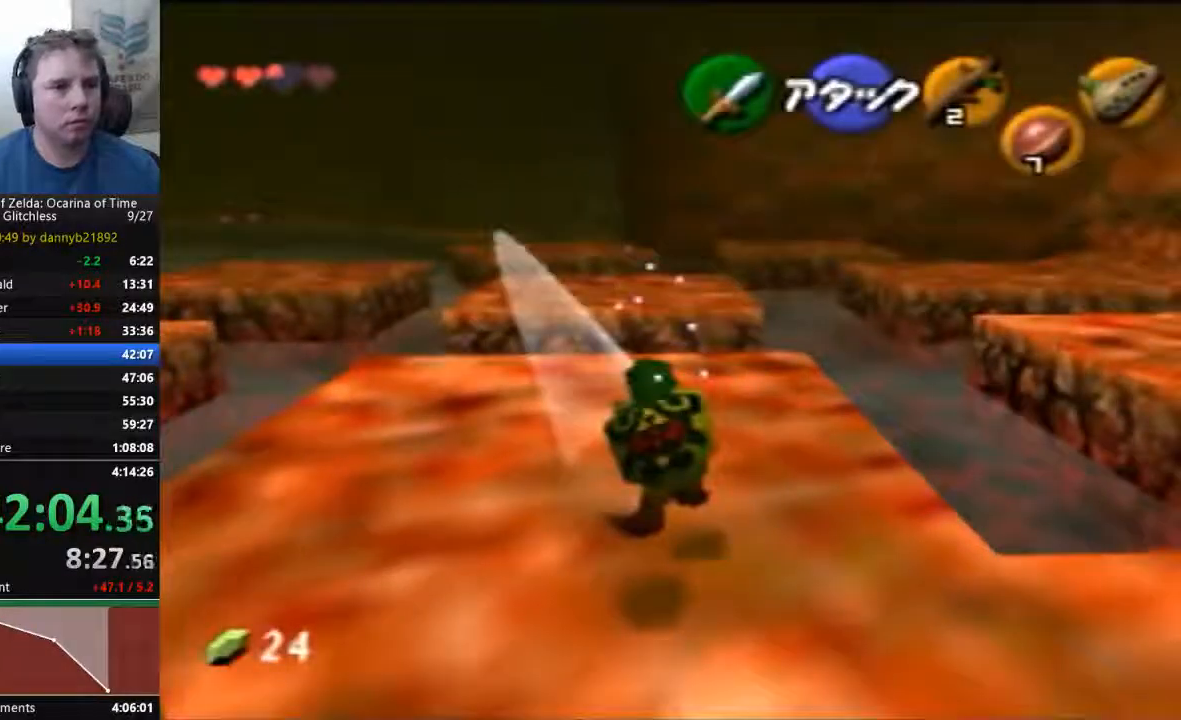
{"dt_ms": 500, "buttons": [], "left_stick": "center", "events": []}
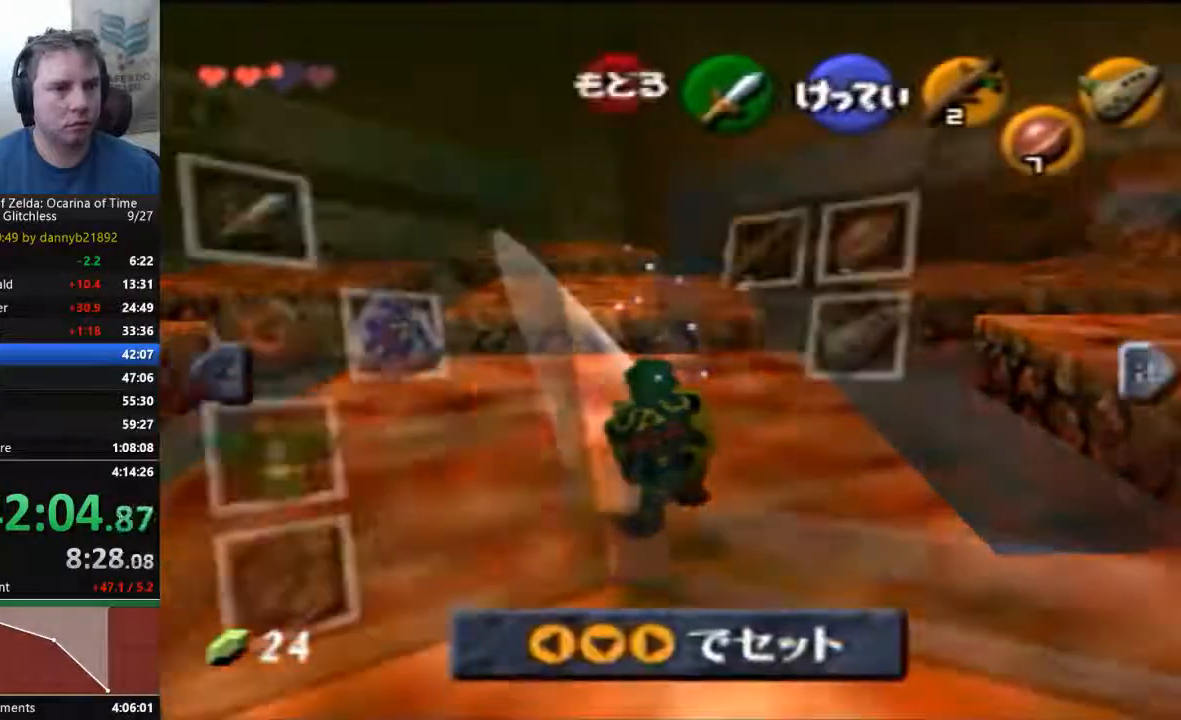
{"dt_ms": 500, "buttons": [], "left_stick": "left", "events": [[467, "left_stick", "left"]]}
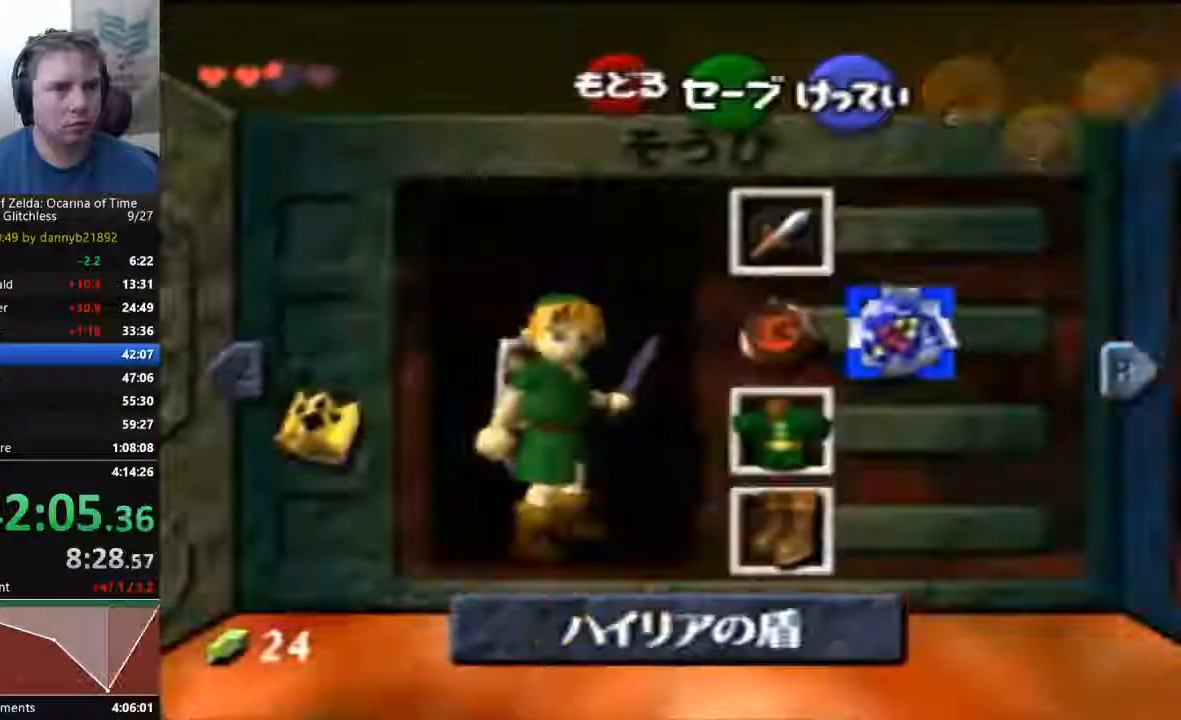
{"dt_ms": 500, "buttons": [], "left_stick": "center", "events": [[67, "A", "down"], [100, "left_stick", "center"], [167, "A", "up"]]}
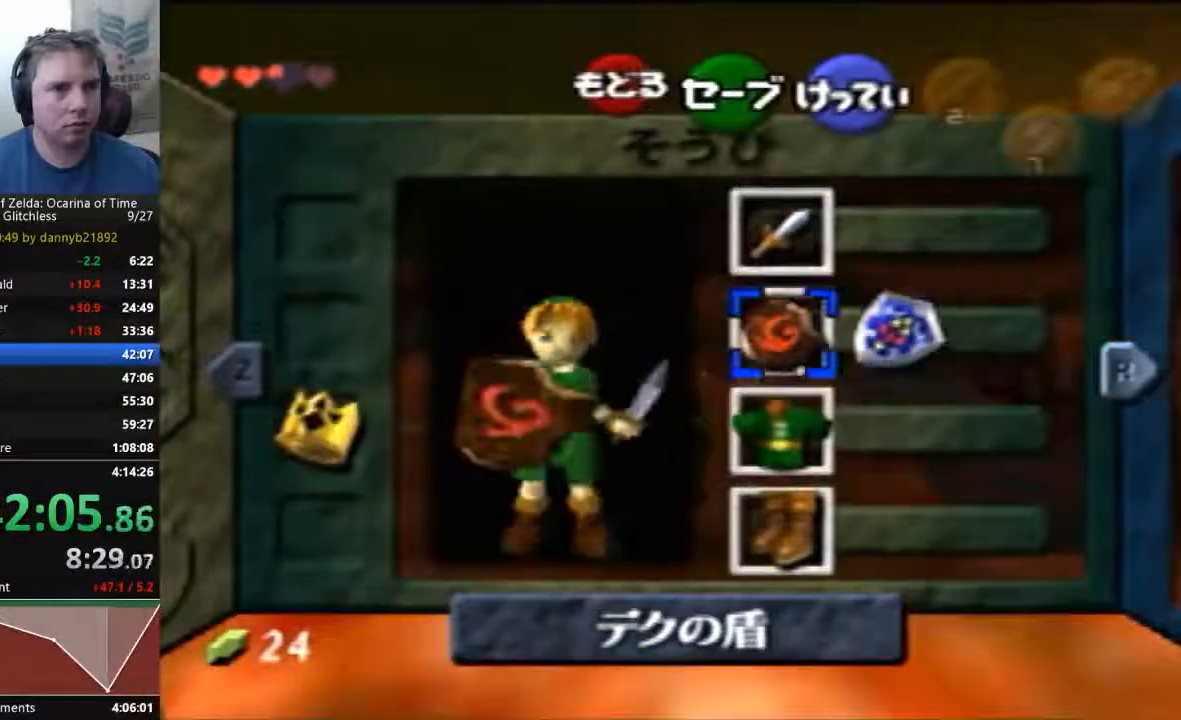
{"dt_ms": 1000, "buttons": [], "left_stick": "up", "events": [[500, "left_stick", "up"]]}
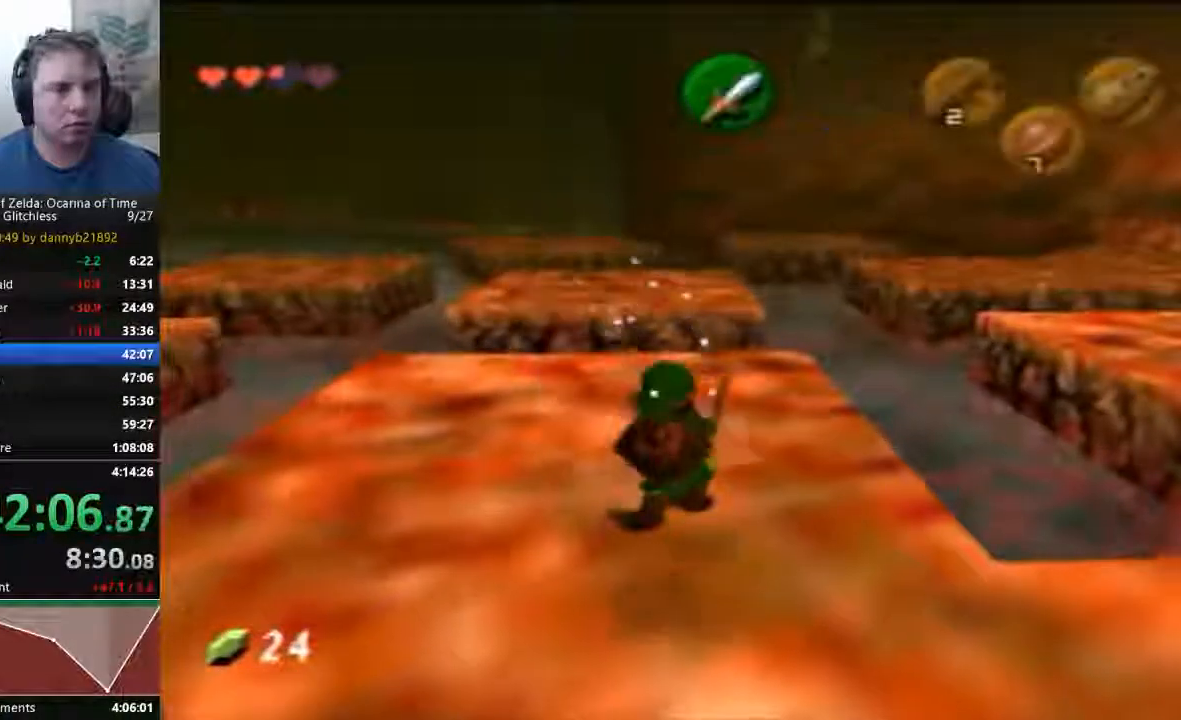
{"dt_ms": 500, "buttons": ["B"], "left_stick": "center", "events": [[200, "left_stick", "center"], [400, "B", "down"]]}
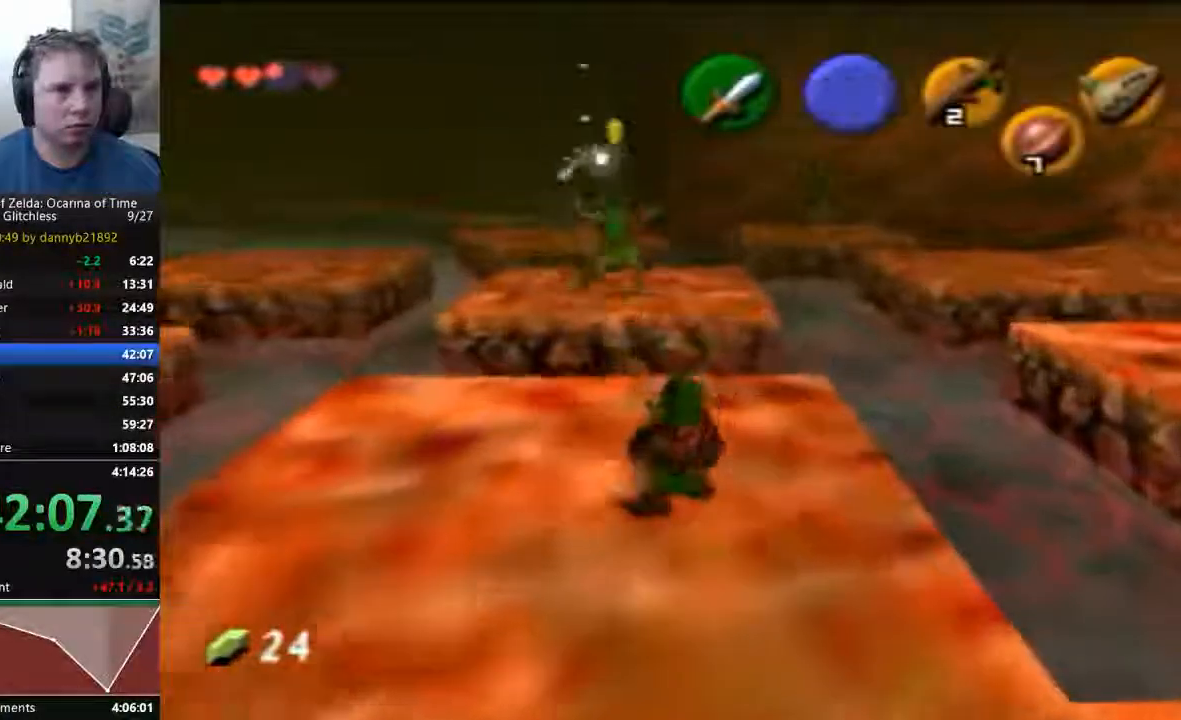
{"dt_ms": 500, "buttons": [], "left_stick": "center", "events": [[67, "B", "up"]]}
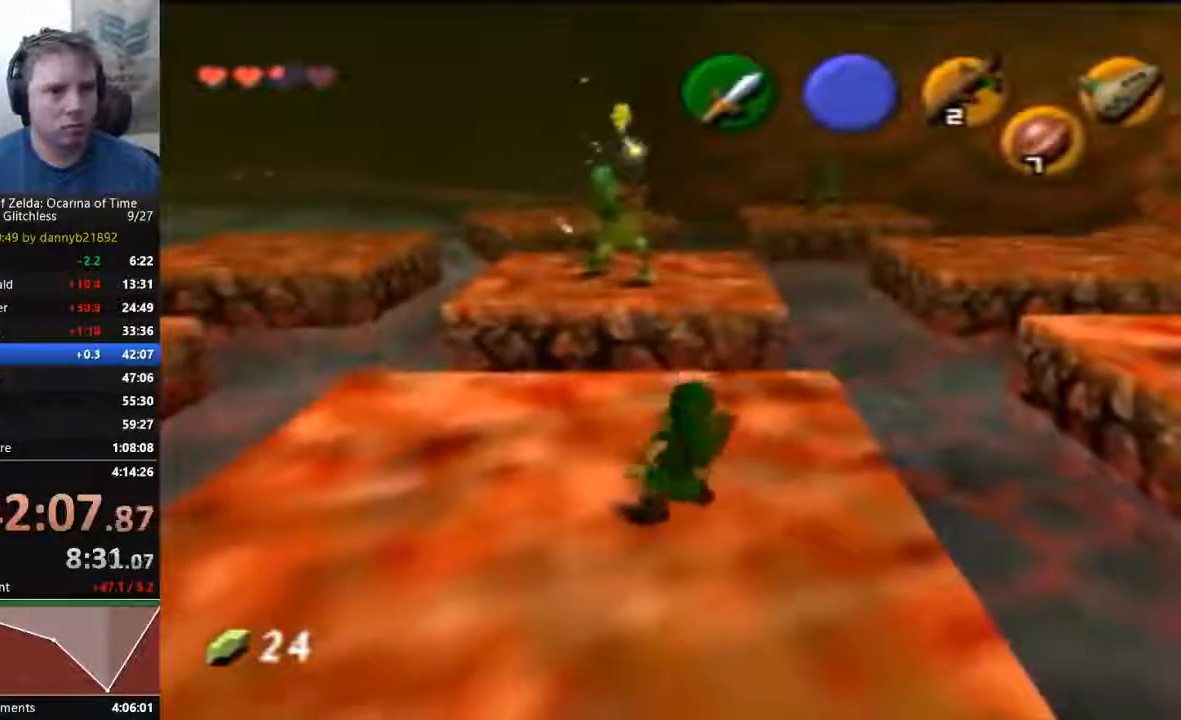
{"dt_ms": 1000, "buttons": [], "left_stick": "center", "events": [[33, "left_stick", "up-left"], [233, "left_stick", "center"]]}
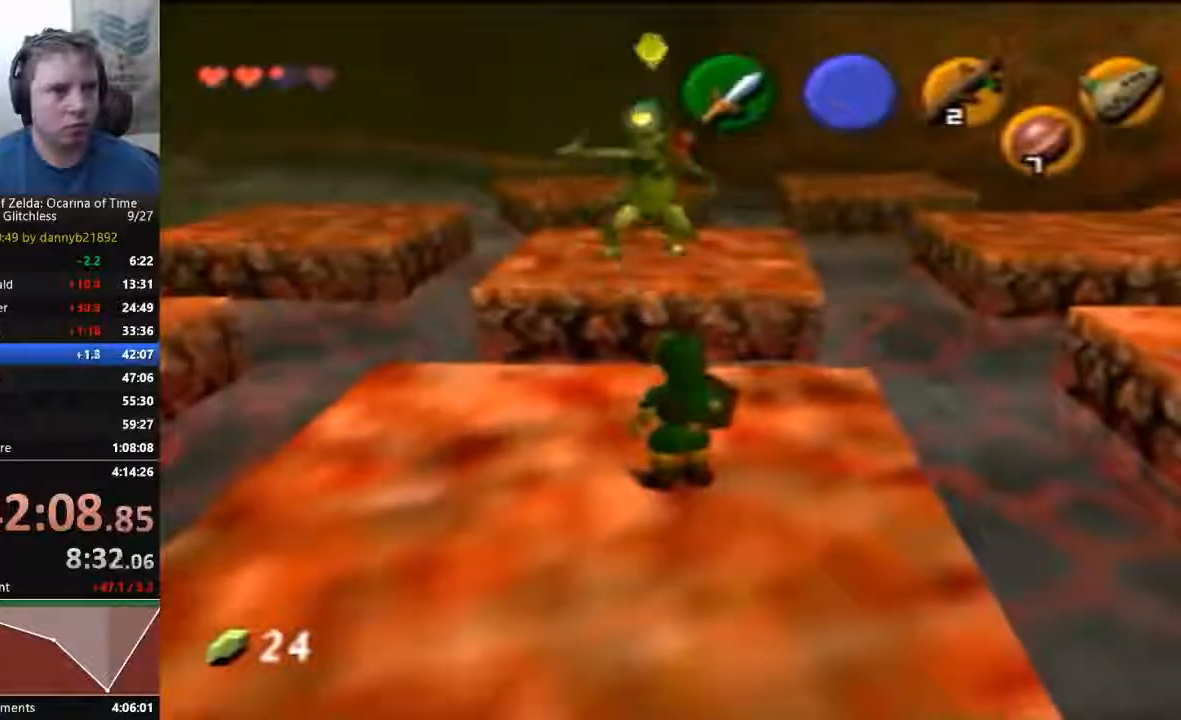
{"dt_ms": 500, "buttons": ["B"], "left_stick": "center", "events": [[133, "left_stick", "up"], [233, "left_stick", "center"], [300, "B", "down"], [367, "B", "up"], [433, "B", "down"]]}